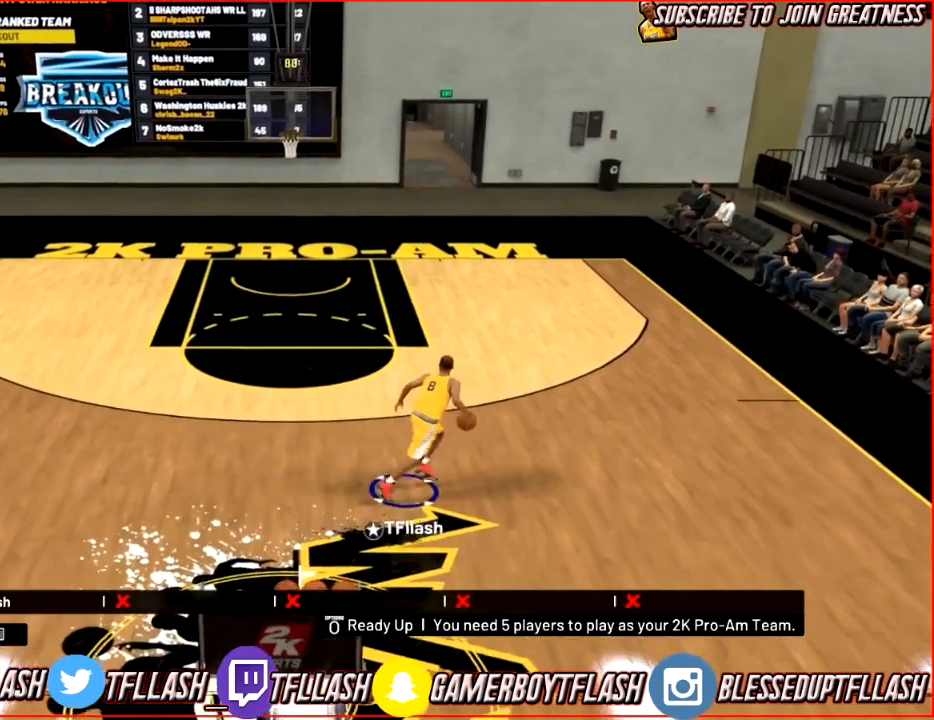
Gameplay with a controller (PlayStation layout); each line is a JSON object with the inputs held at the frame after it. "events" lists button and stick changes between this image and that frame as [ms after this image, input, new state], when the widget could be followed in between.
{"buttons": ["R2"], "left_stick": "up", "right_stick": "down", "events": [[100, "R2", "down"], [467, "right_stick", "down"]]}
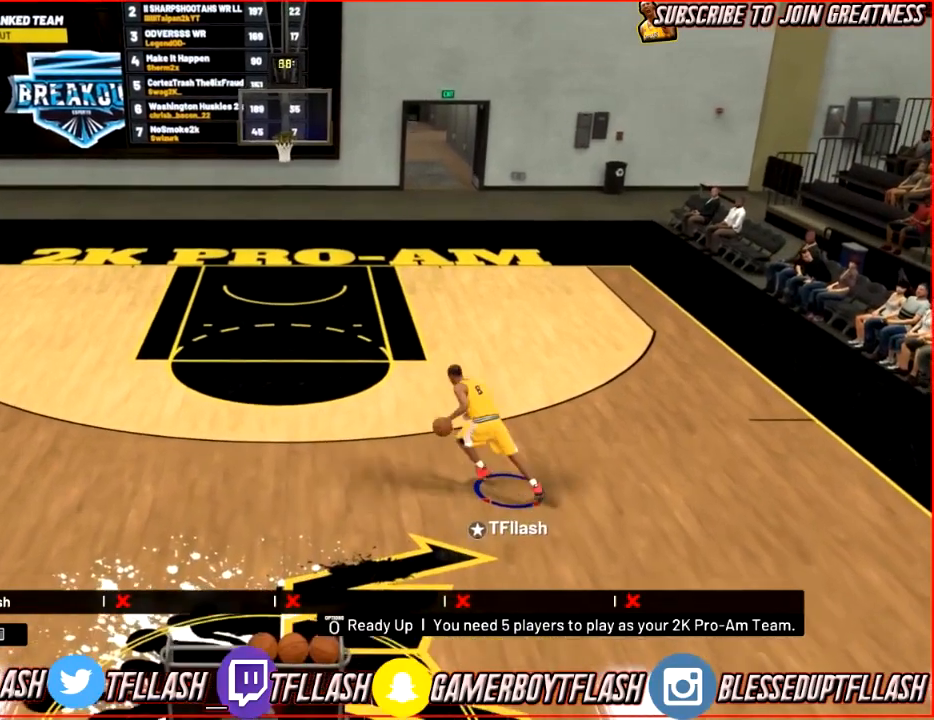
{"buttons": ["R2"], "left_stick": "up", "right_stick": "down", "events": []}
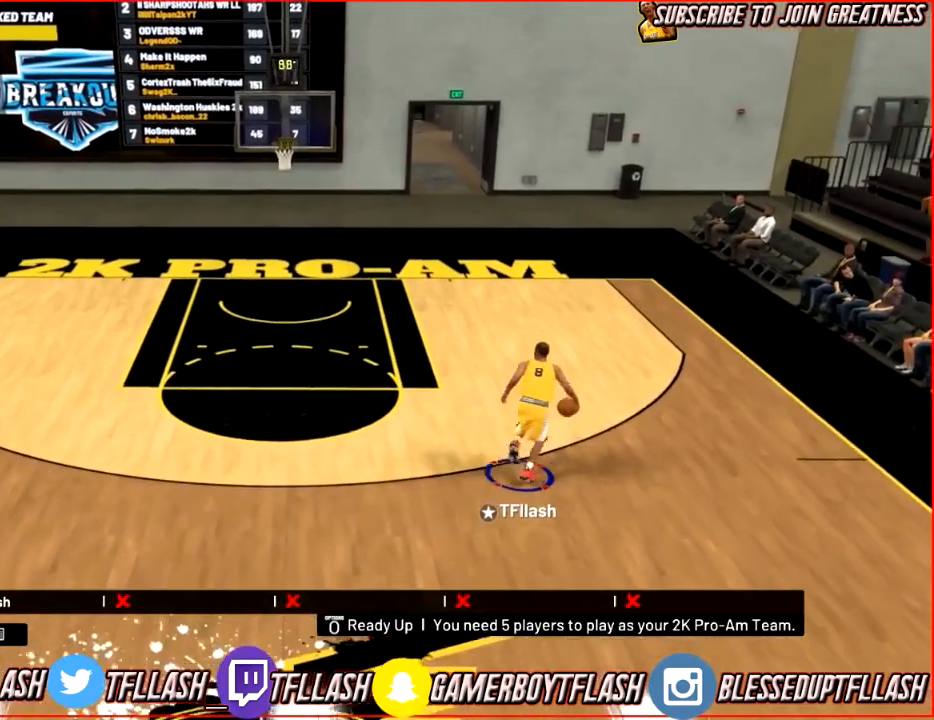
{"buttons": ["R2"], "left_stick": "up", "right_stick": "center", "events": [[234, "right_stick", "center"], [367, "SQUARE", "down"], [467, "SQUARE", "up"]]}
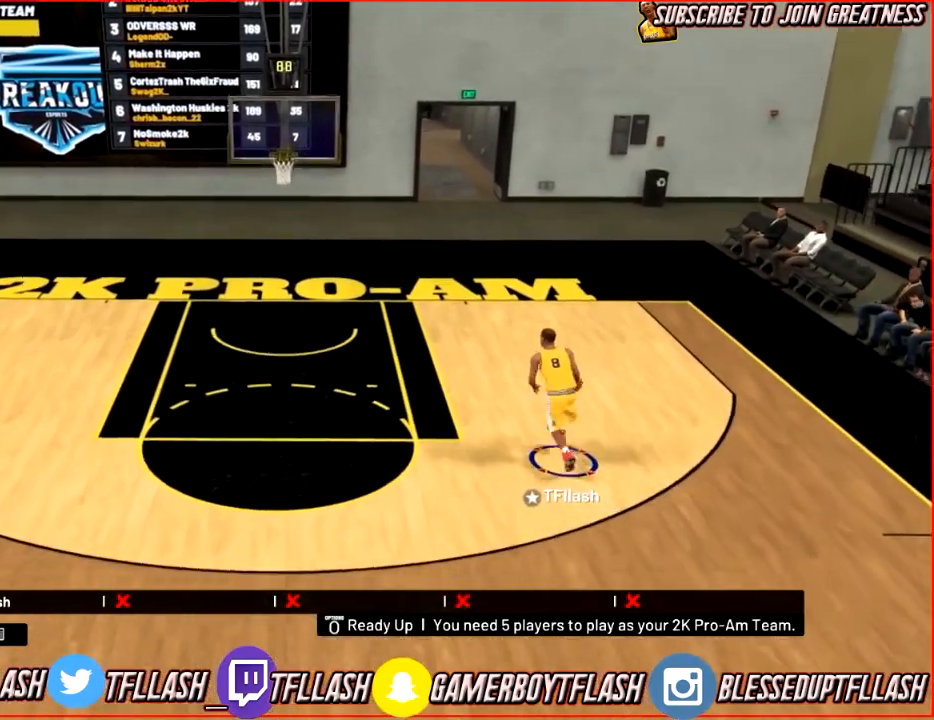
{"buttons": ["SQUARE", "R2"], "left_stick": "up-right", "right_stick": "center", "events": [[66, "SQUARE", "down"], [166, "left_stick", "up-right"], [200, "SQUARE", "up"], [233, "SQUARE", "down"], [367, "SQUARE", "up"], [433, "SQUARE", "down"]]}
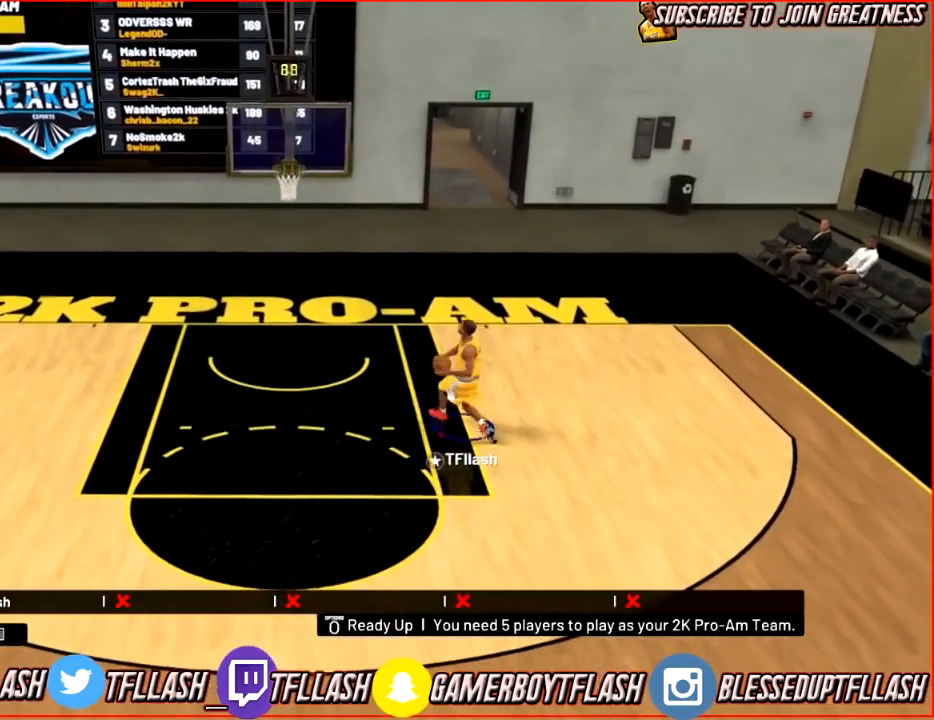
{"buttons": ["R2"], "left_stick": "down-right", "right_stick": "center", "events": [[67, "SQUARE", "up"], [167, "left_stick", "down-right"]]}
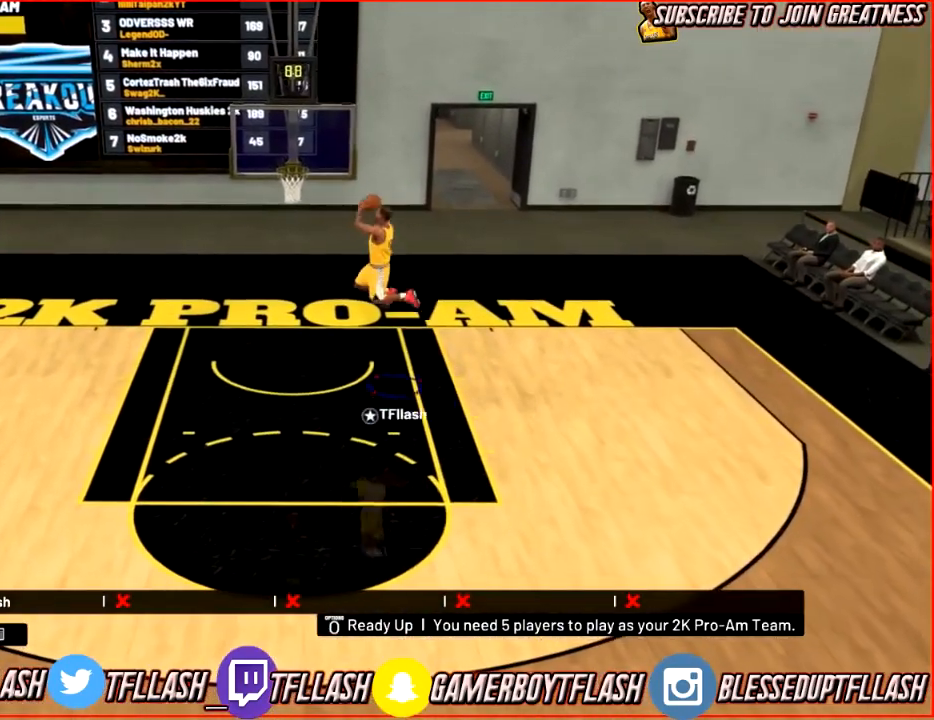
{"buttons": ["R2"], "left_stick": "down-right", "right_stick": "center", "events": [[100, "left_stick", "right"], [300, "left_stick", "down-right"]]}
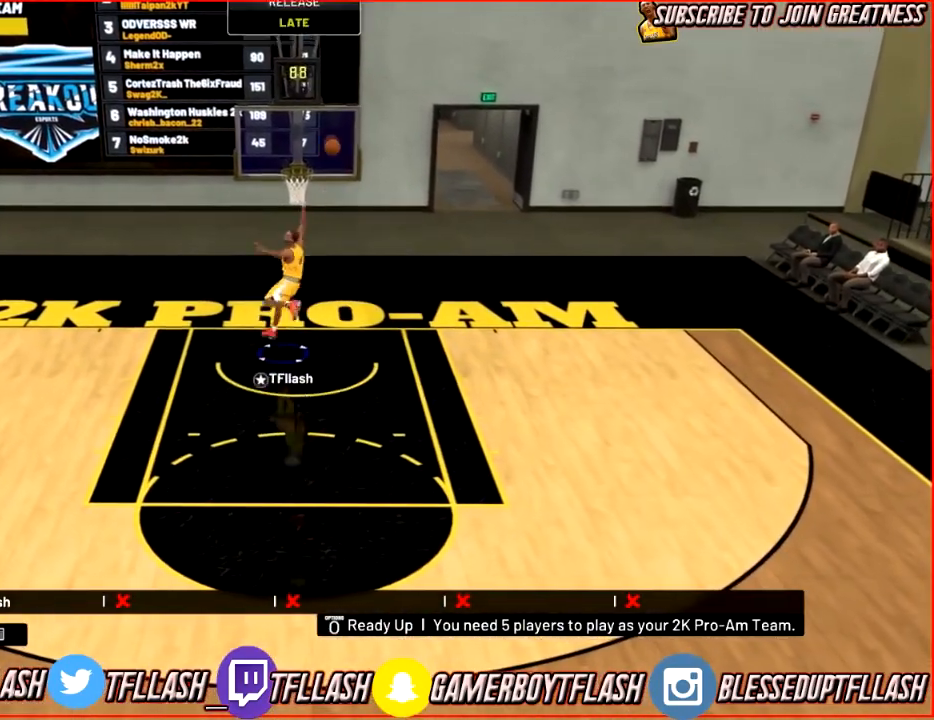
{"buttons": ["R2"], "left_stick": "down-right", "right_stick": "center", "events": []}
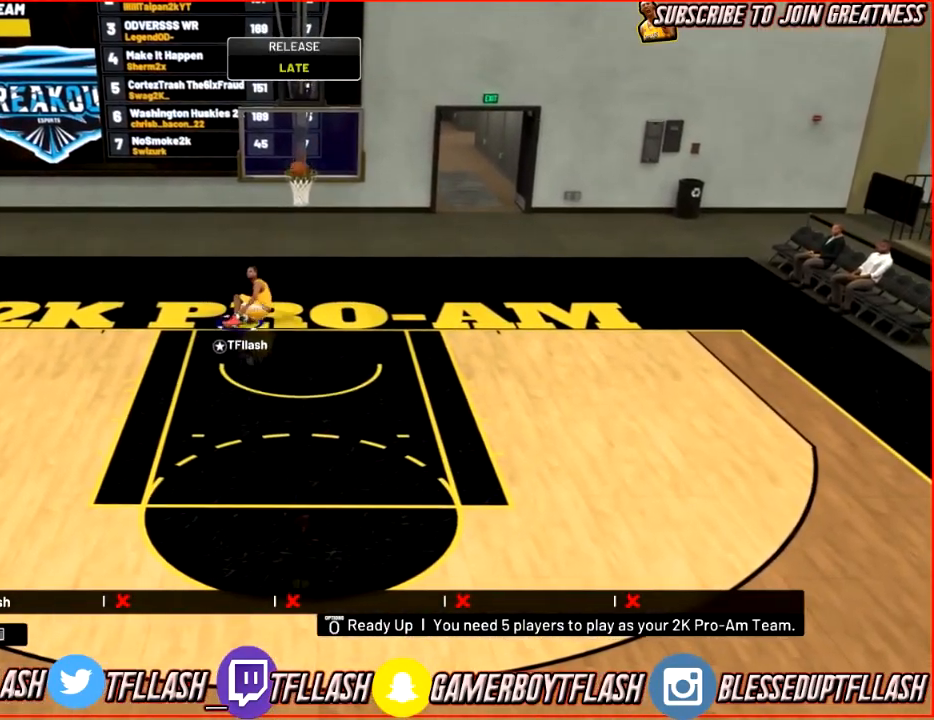
{"buttons": [], "left_stick": "down-right", "right_stick": "center", "events": [[166, "left_stick", "right"], [333, "R2", "up"], [400, "left_stick", "down-right"]]}
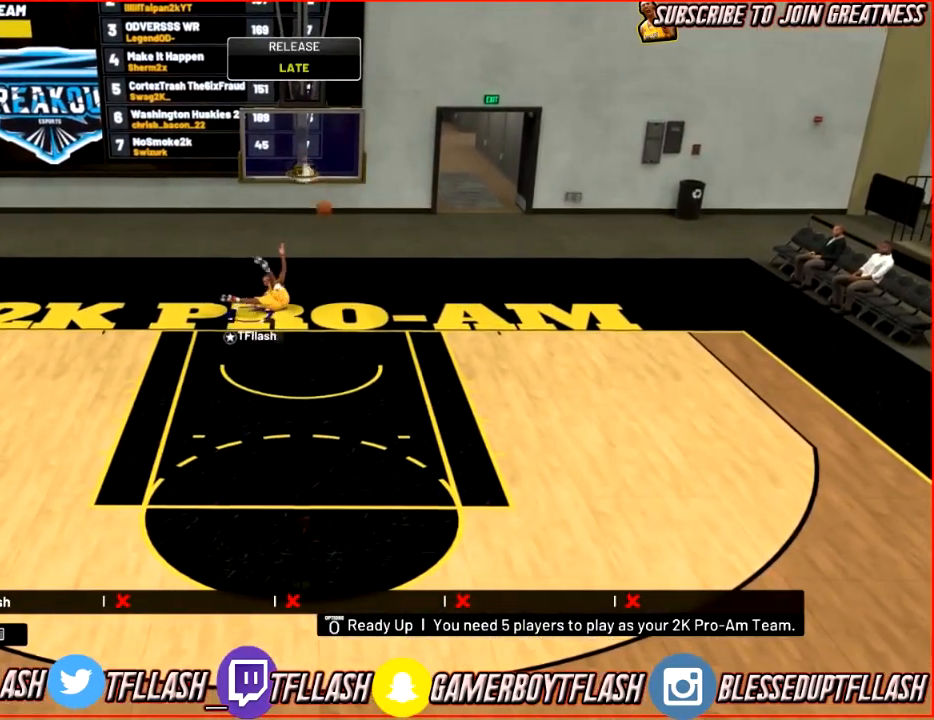
{"buttons": [], "left_stick": "down", "right_stick": "center", "events": [[200, "left_stick", "down"]]}
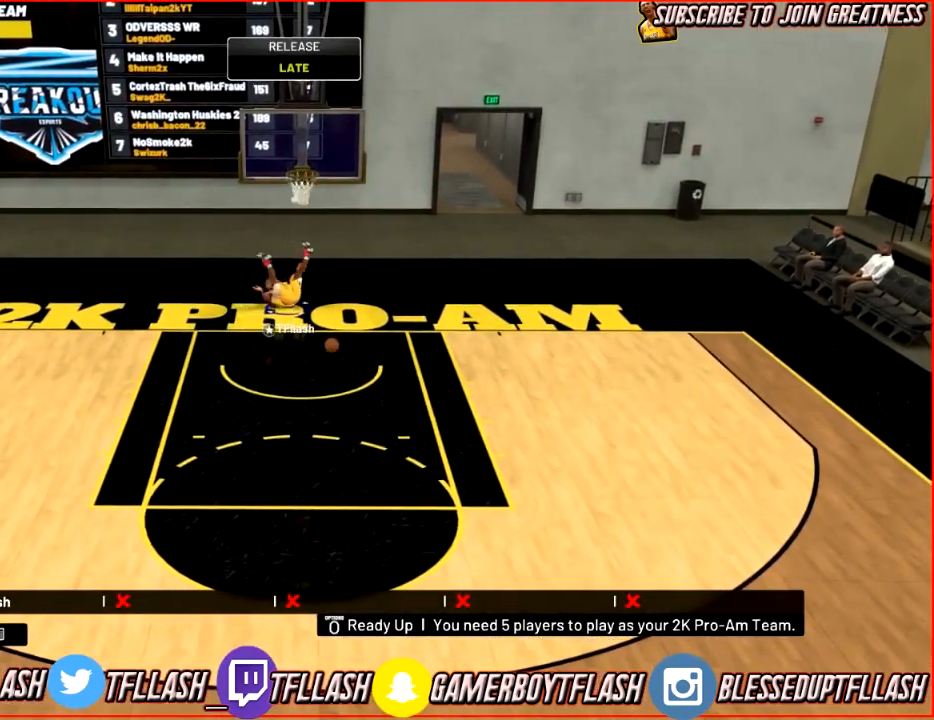
{"buttons": [], "left_stick": "down", "right_stick": "center", "events": []}
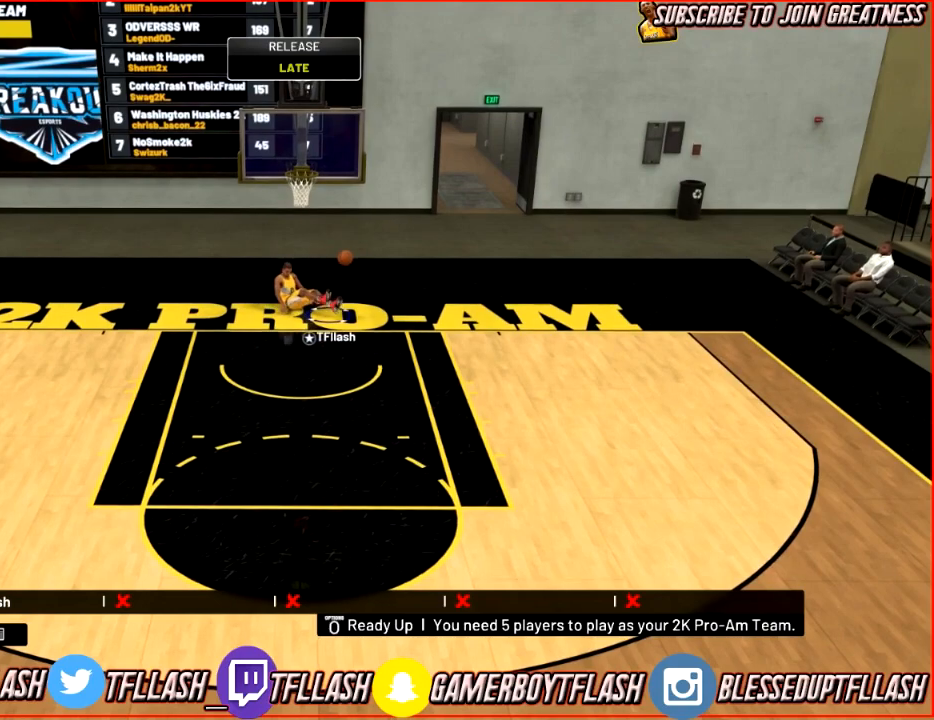
{"buttons": [], "left_stick": "down", "right_stick": "center", "events": []}
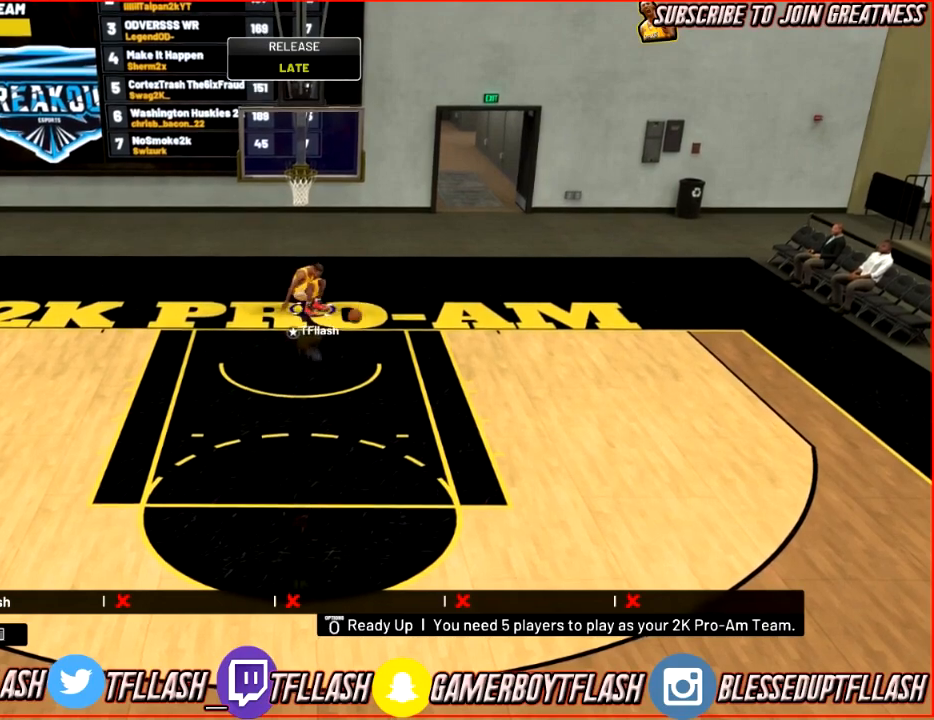
{"buttons": [], "left_stick": "up", "right_stick": "center", "events": [[33, "R2", "down"], [33, "left_stick", "up-left"], [66, "R2", "up"], [233, "right_stick", "down"], [267, "left_stick", "up"], [367, "right_stick", "center"]]}
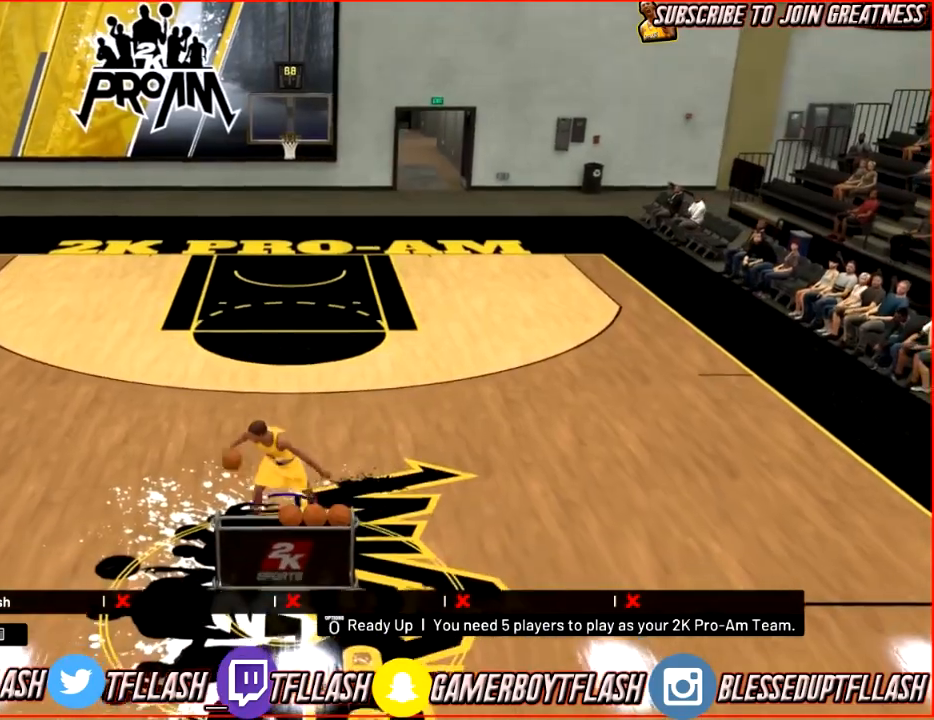
{"buttons": ["R2"], "left_stick": "up", "right_stick": "down-left", "events": [[100, "R2", "down"], [501, "right_stick", "down-left"]]}
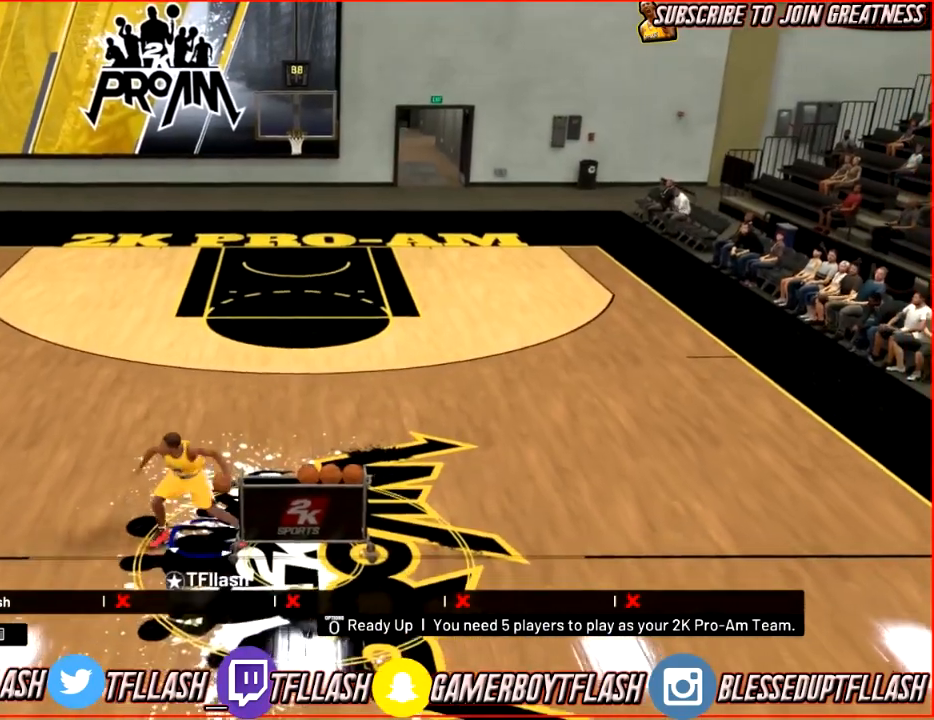
{"buttons": ["R2"], "left_stick": "up", "right_stick": "center", "events": [[233, "right_stick", "right"], [367, "right_stick", "up-right"], [467, "right_stick", "center"]]}
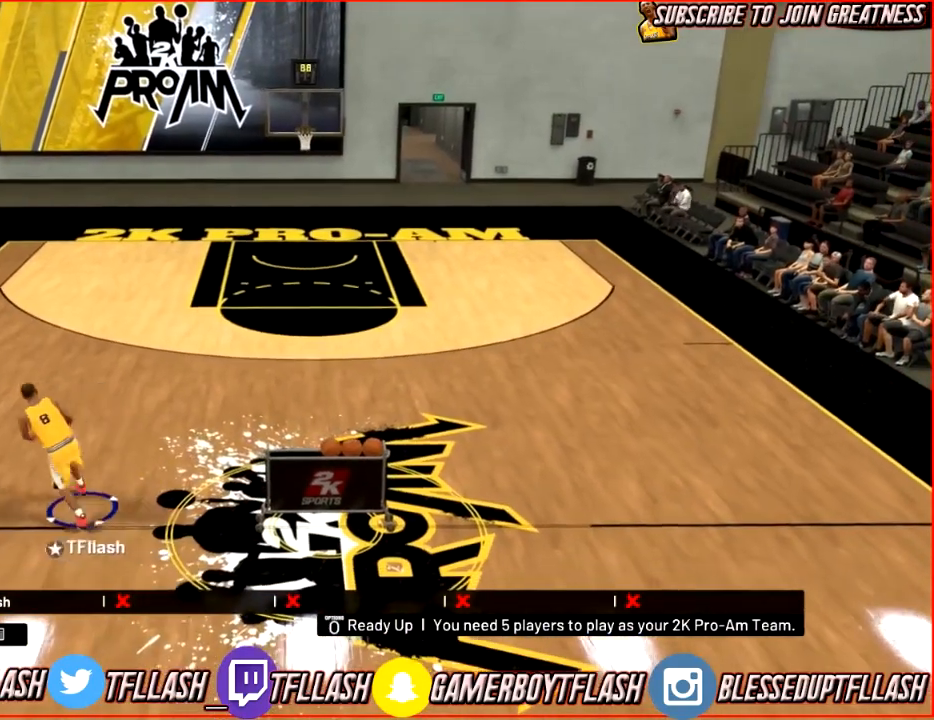
{"buttons": [], "left_stick": "down", "right_stick": "down-left", "events": [[267, "R2", "up"], [267, "left_stick", "down-left"], [367, "left_stick", "down"], [434, "right_stick", "down-left"]]}
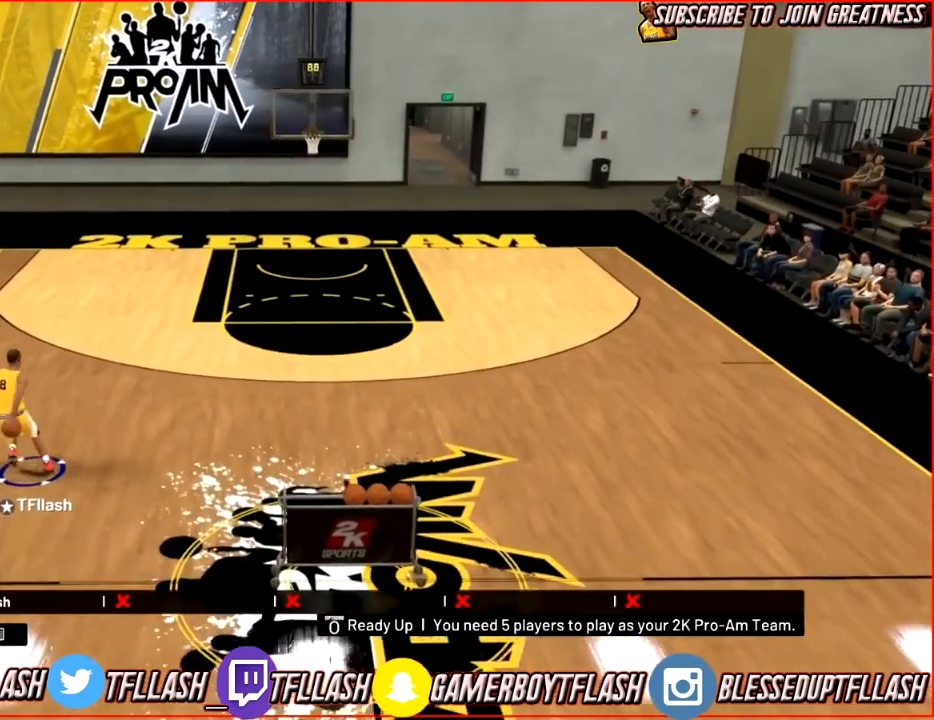
{"buttons": [], "left_stick": "down", "right_stick": "center", "events": [[66, "right_stick", "center"]]}
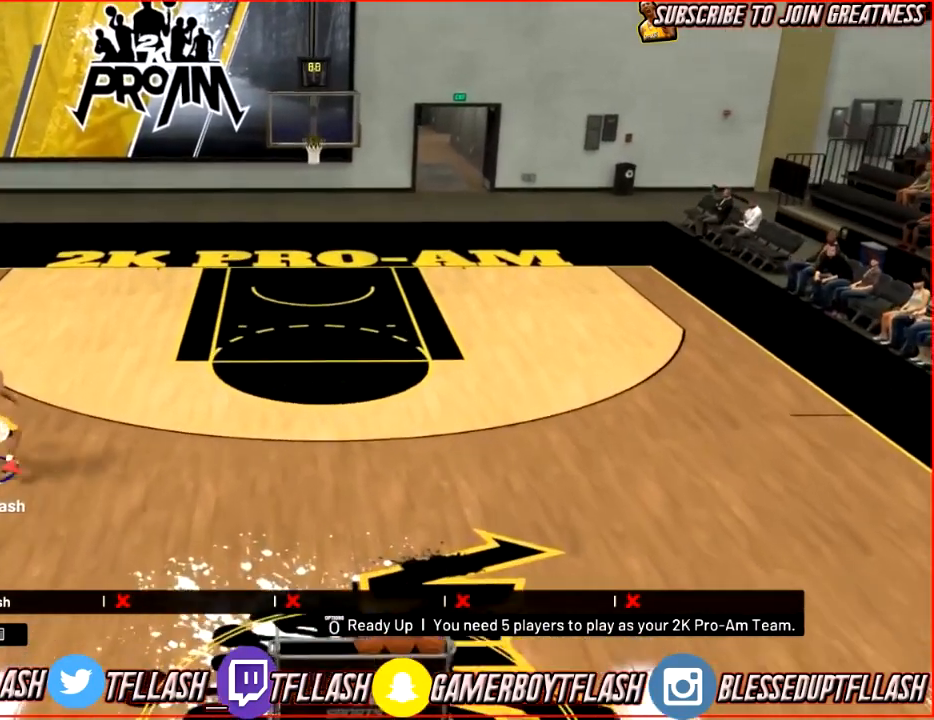
{"buttons": [], "left_stick": "up-right", "right_stick": "center", "events": [[100, "left_stick", "center"], [267, "right_stick", "right"], [434, "left_stick", "up-right"], [434, "right_stick", "center"]]}
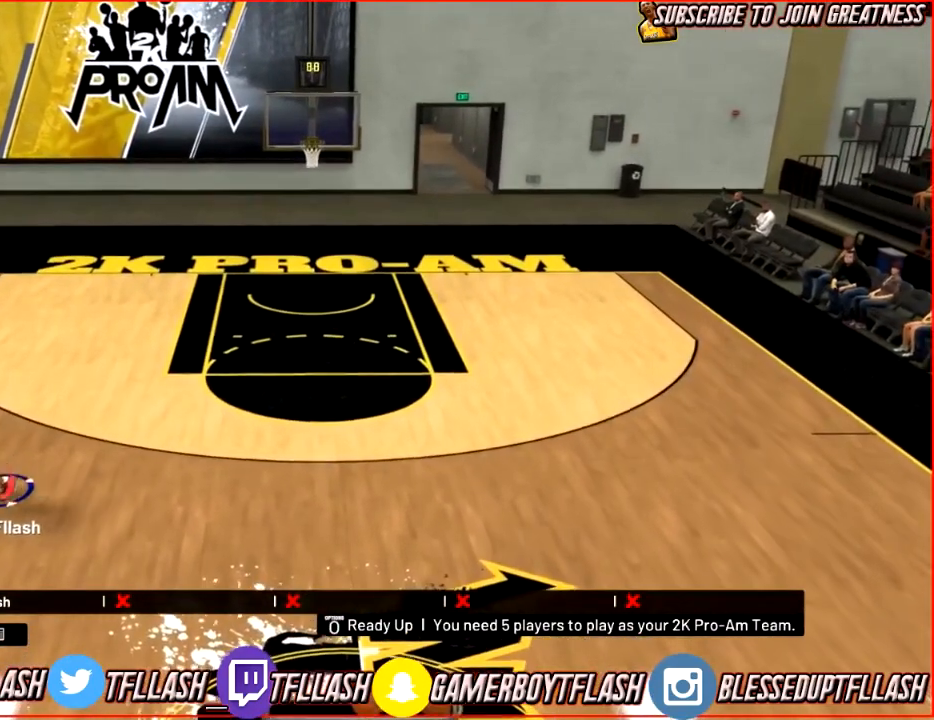
{"buttons": ["R2"], "left_stick": "up-right", "right_stick": "center", "events": [[33, "R2", "down"], [200, "right_stick", "down-left"], [333, "right_stick", "up-left"], [500, "right_stick", "center"]]}
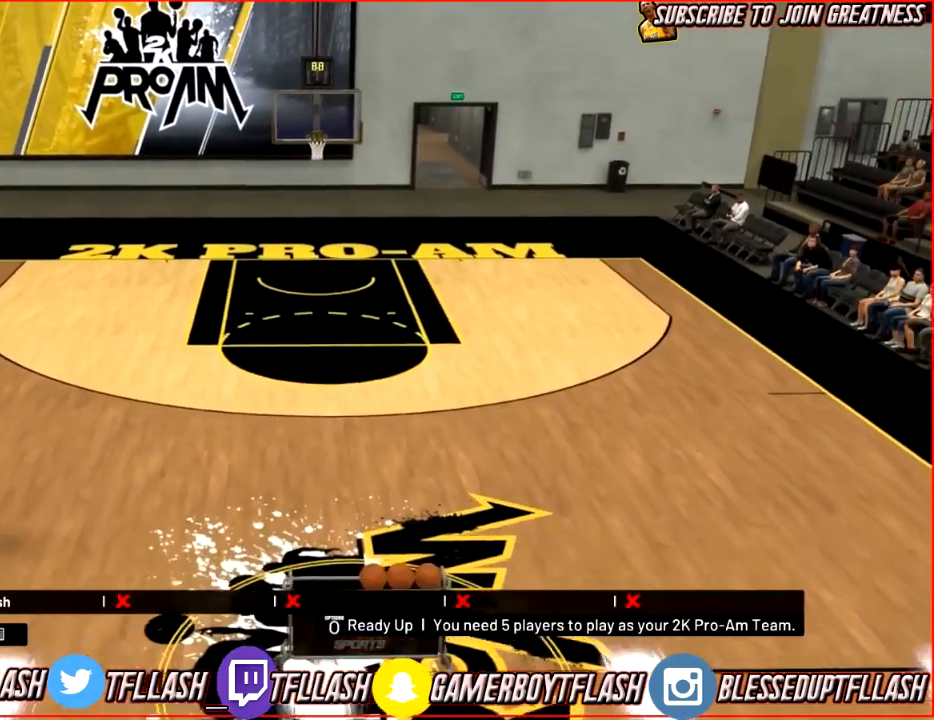
{"buttons": ["R2"], "left_stick": "up-right", "right_stick": "center", "events": [[234, "right_stick", "right"], [300, "right_stick", "center"]]}
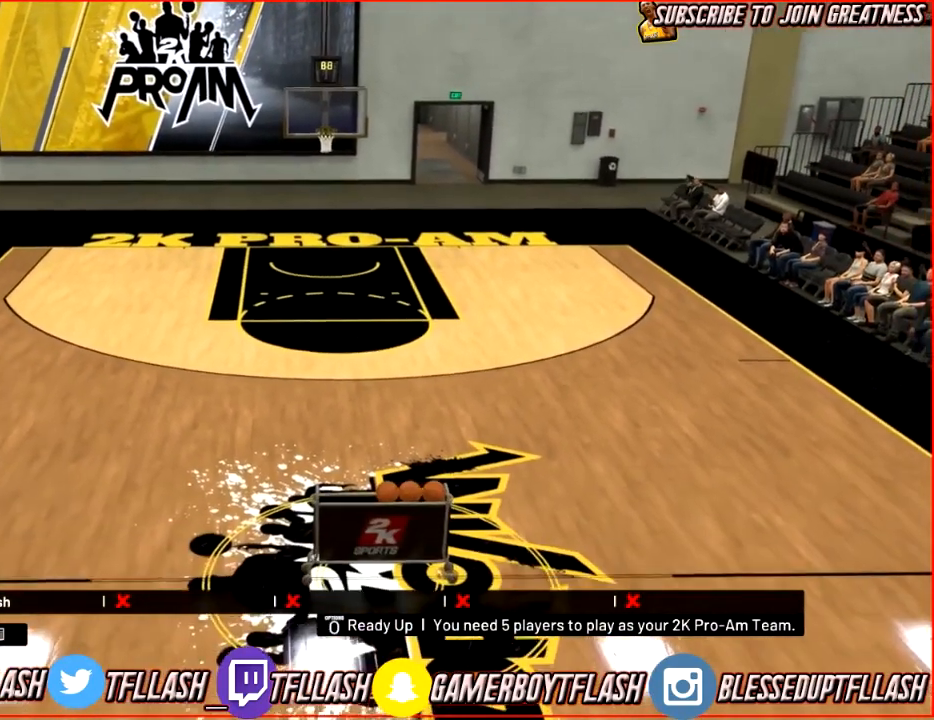
{"buttons": [], "left_stick": "up-right", "right_stick": "center", "events": [[33, "R2", "up"], [100, "right_stick", "left"], [267, "right_stick", "center"]]}
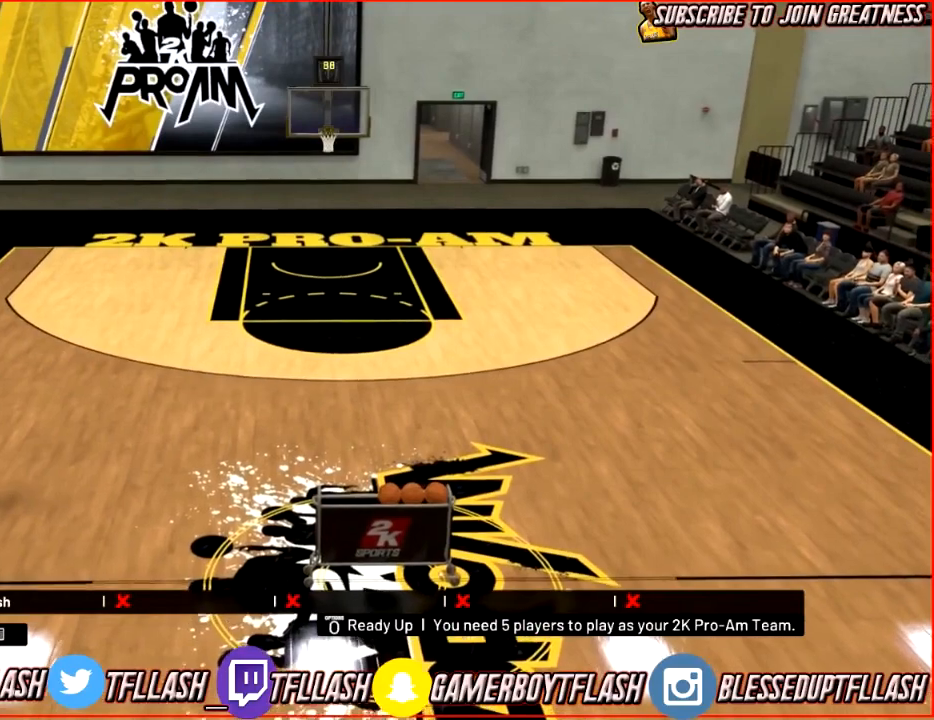
{"buttons": [], "left_stick": "up-right", "right_stick": "center", "events": [[100, "R2", "down"], [200, "right_stick", "right"], [334, "right_stick", "center"], [501, "R2", "up"]]}
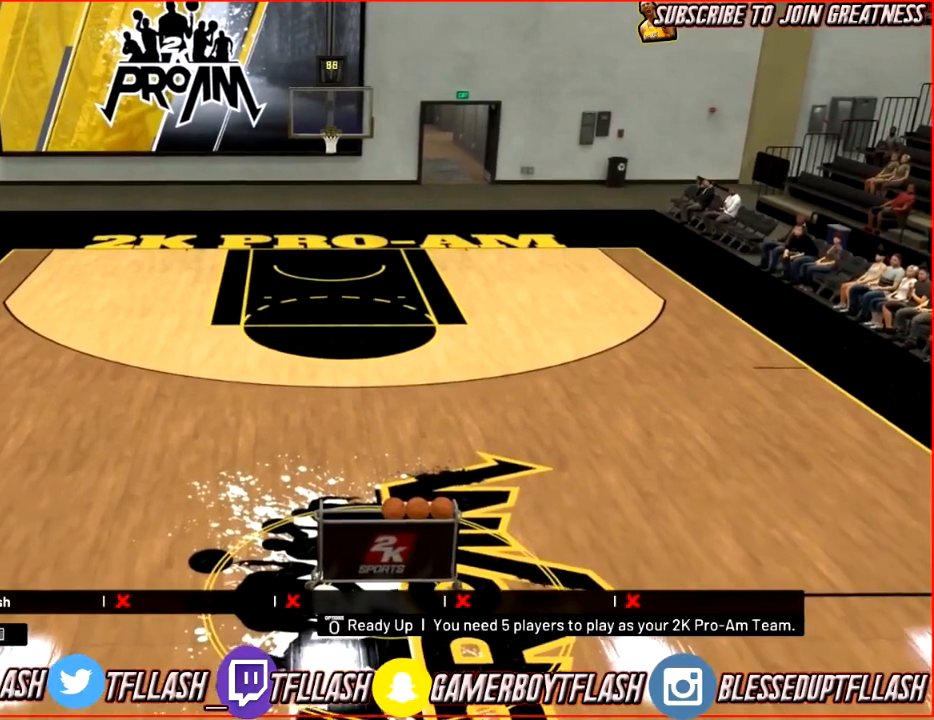
{"buttons": [], "left_stick": "center", "right_stick": "center", "events": [[267, "right_stick", "up-right"], [367, "right_stick", "center"], [467, "left_stick", "center"]]}
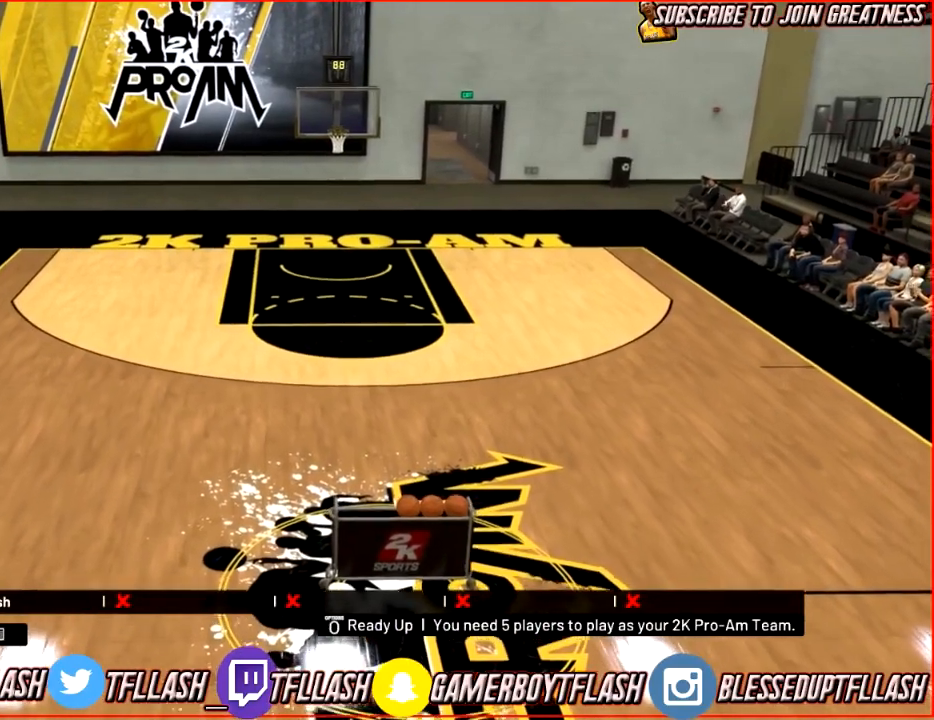
{"buttons": [], "left_stick": "center", "right_stick": "center", "events": []}
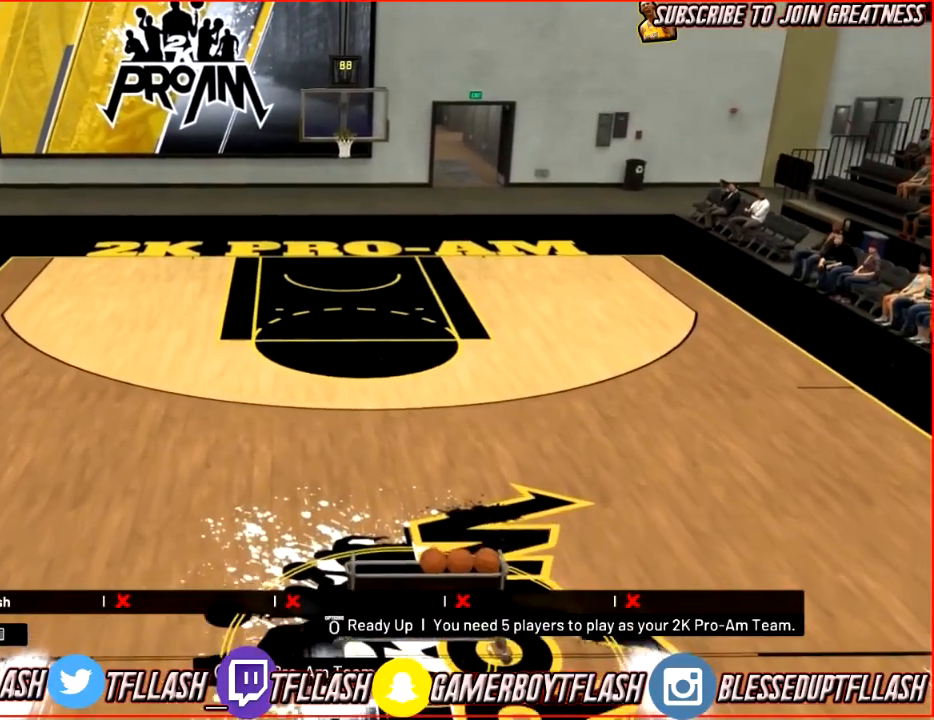
{"buttons": ["R2"], "left_stick": "up", "right_stick": "down", "events": [[166, "right_stick", "down-left"], [267, "right_stick", "center"], [300, "left_stick", "up"], [367, "R2", "down"], [433, "right_stick", "down"]]}
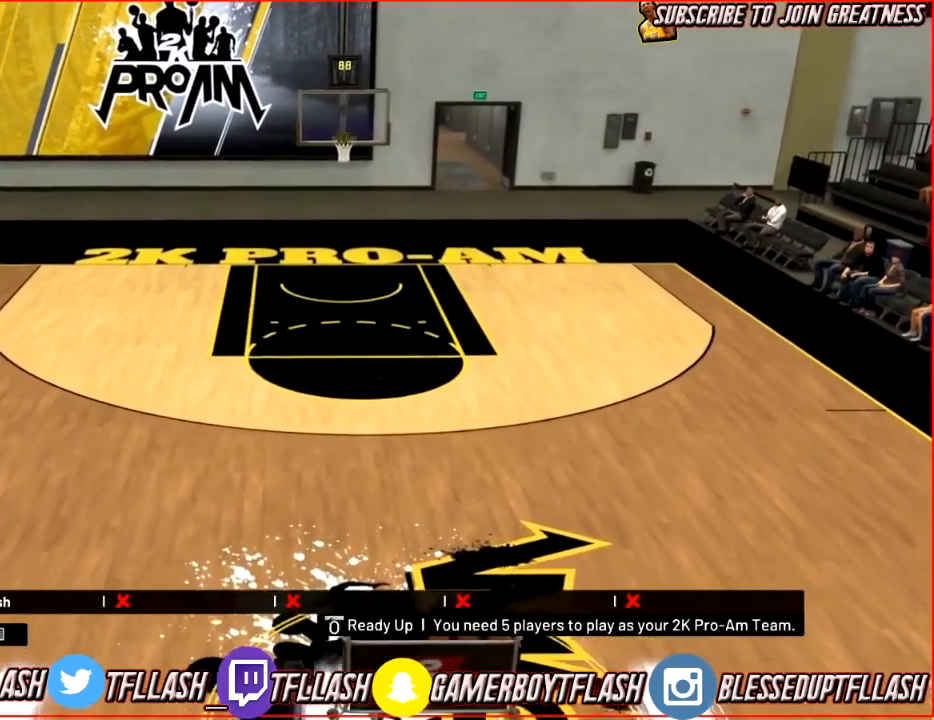
{"buttons": ["R2"], "left_stick": "up-right", "right_stick": "down-left", "events": [[100, "right_stick", "right"], [200, "left_stick", "up-right"], [200, "right_stick", "center"], [401, "right_stick", "down-left"]]}
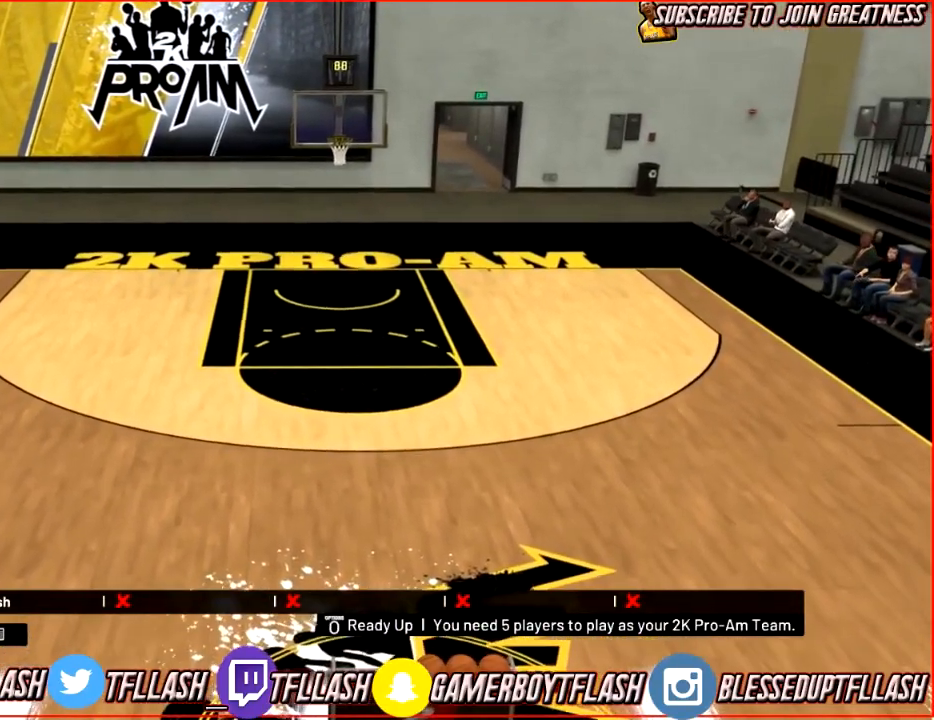
{"buttons": [], "left_stick": "right", "right_stick": "center", "events": [[66, "right_stick", "center"], [166, "left_stick", "right"], [200, "R2", "up"], [300, "right_stick", "right"], [400, "right_stick", "center"]]}
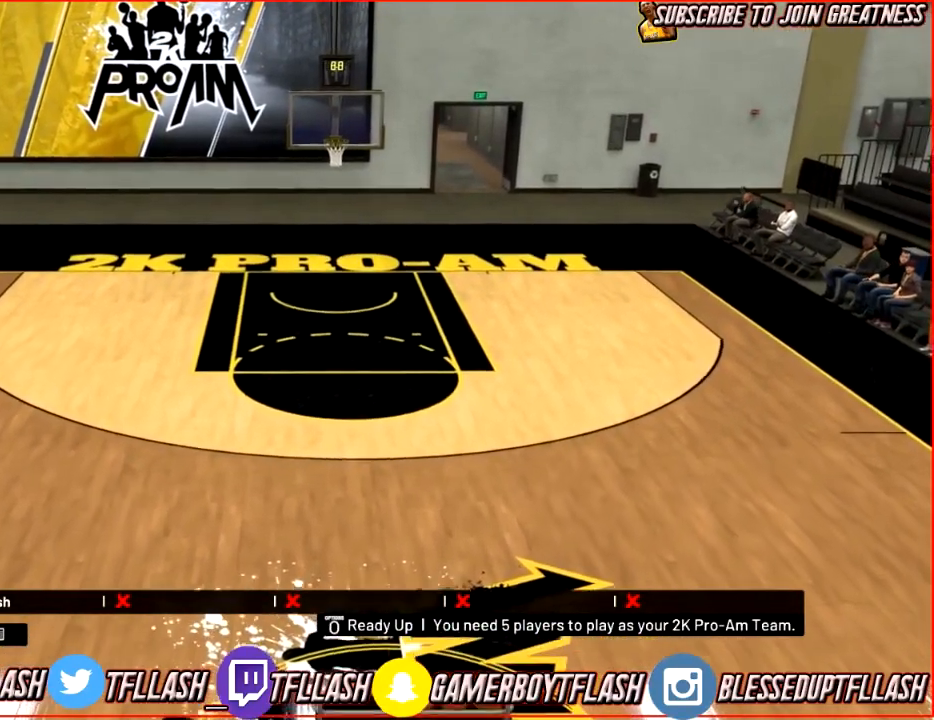
{"buttons": ["R2"], "left_stick": "up-right", "right_stick": "down-left", "events": [[200, "R2", "down"], [401, "right_stick", "down-left"], [501, "left_stick", "up-right"]]}